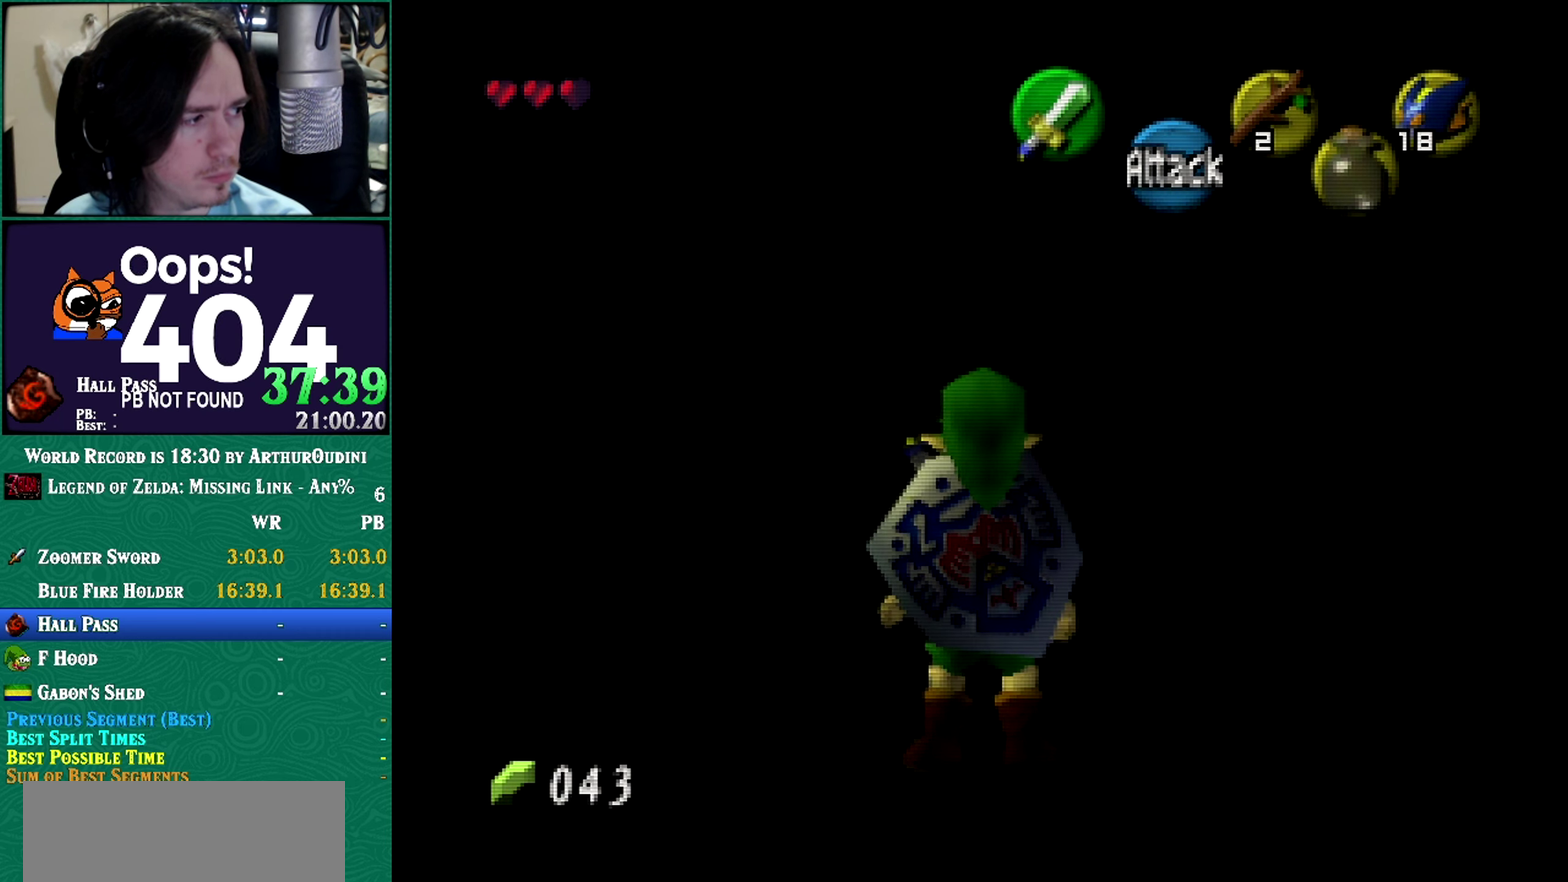
Gameplay with a controller (Nintendo layout); each line is a JSON object with the inputs held at the frame after it. "events" lists button and stick changes between this image and that frame as [ms after this image, input, new state], when the widget could be followed in between. Not read: L3 R3 START.
{"buttons": ["Z"], "left_stick": "center", "events": [[50, "Z", "down"]]}
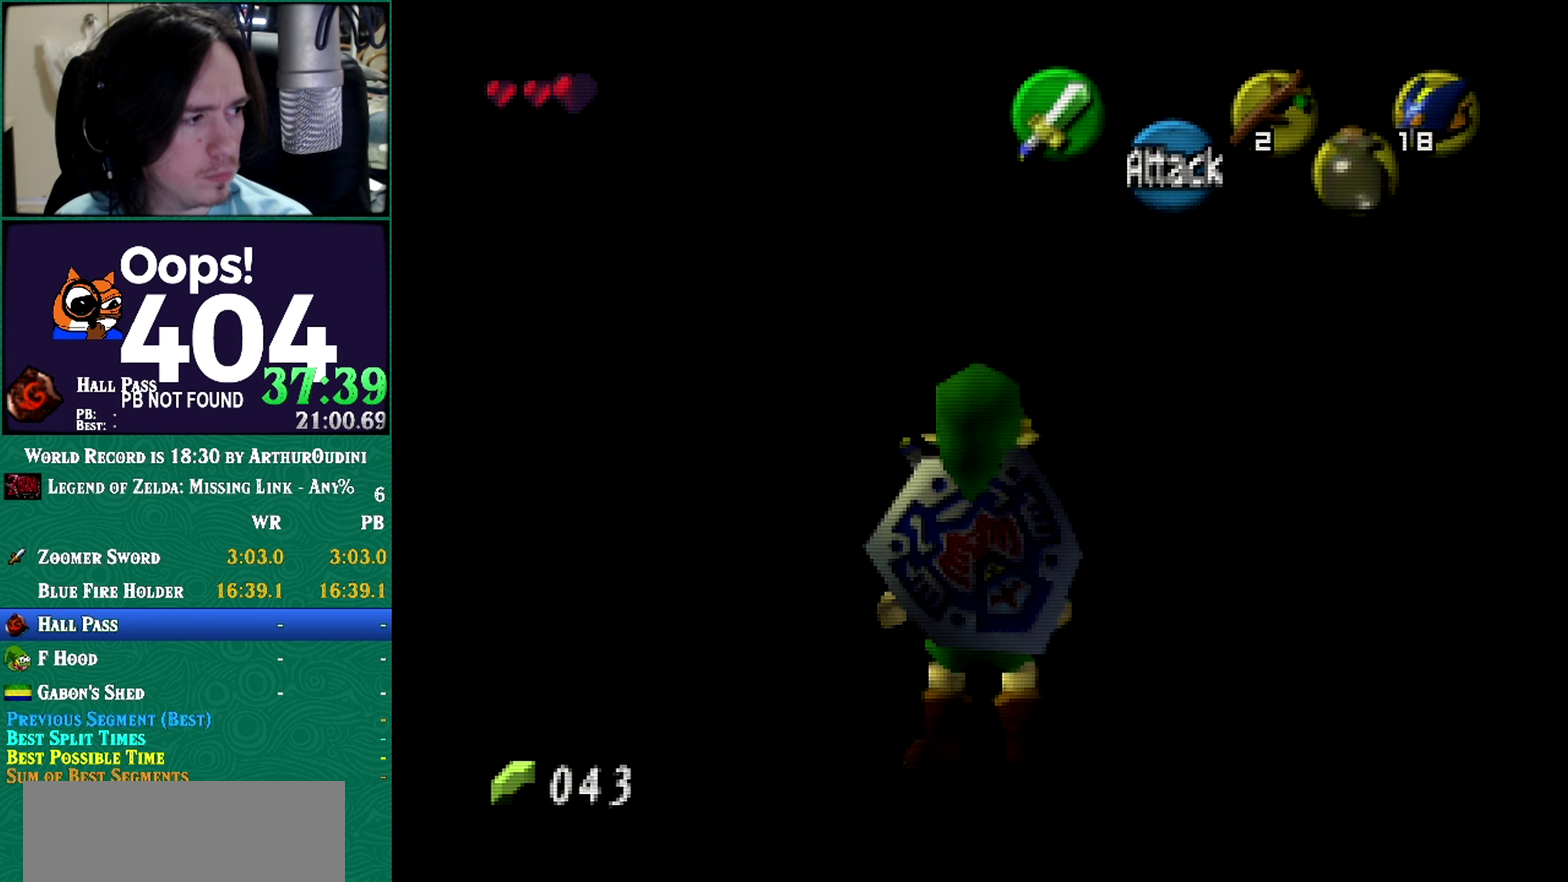
{"buttons": ["Z"], "left_stick": "center", "events": []}
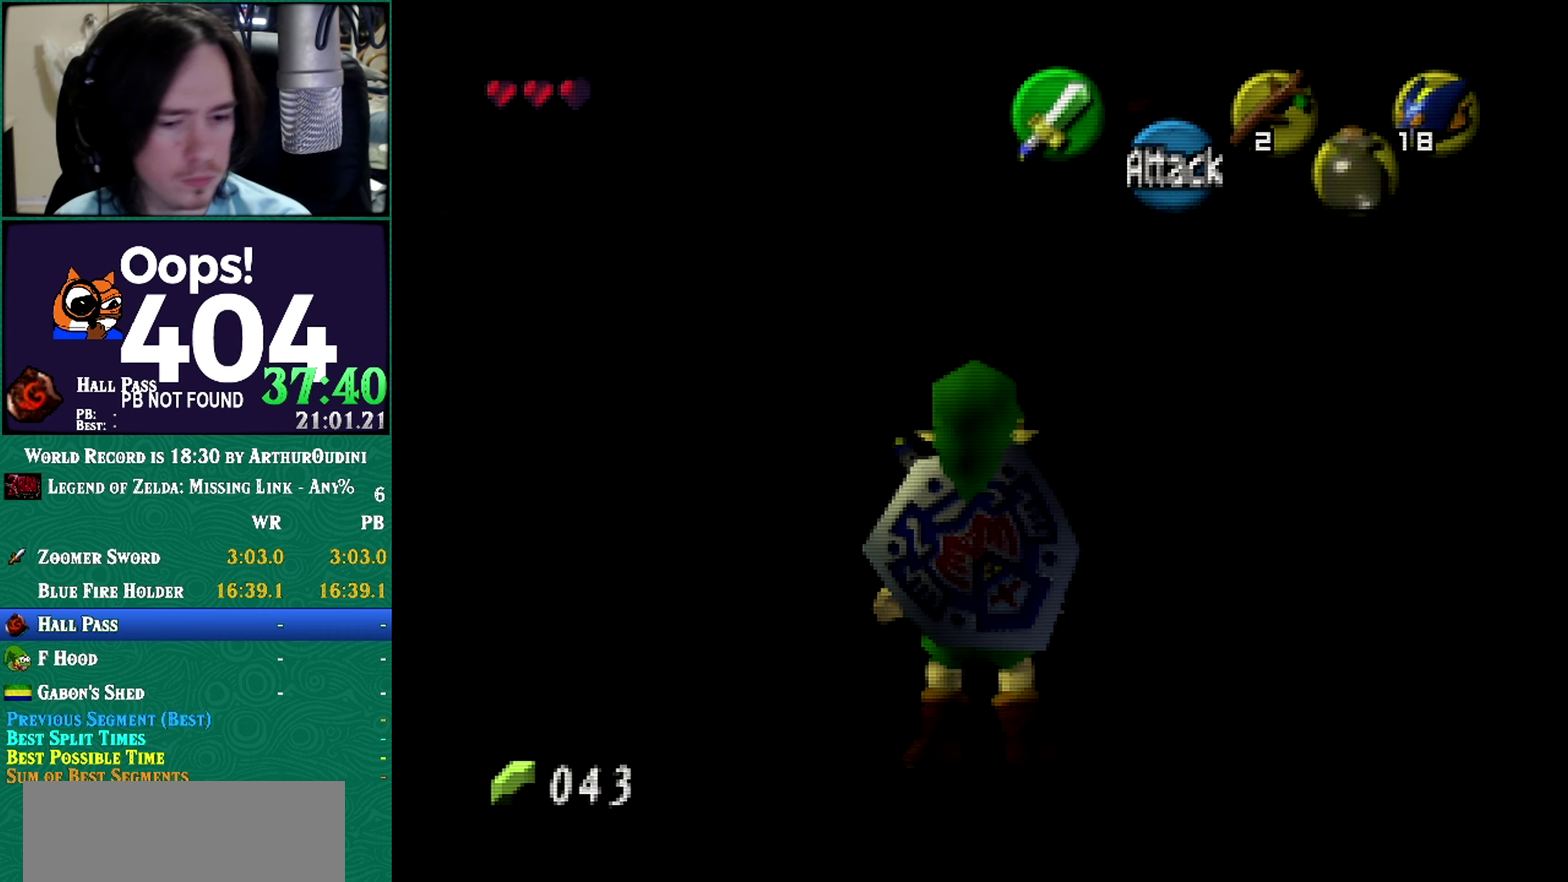
{"buttons": ["Z"], "left_stick": "center", "events": []}
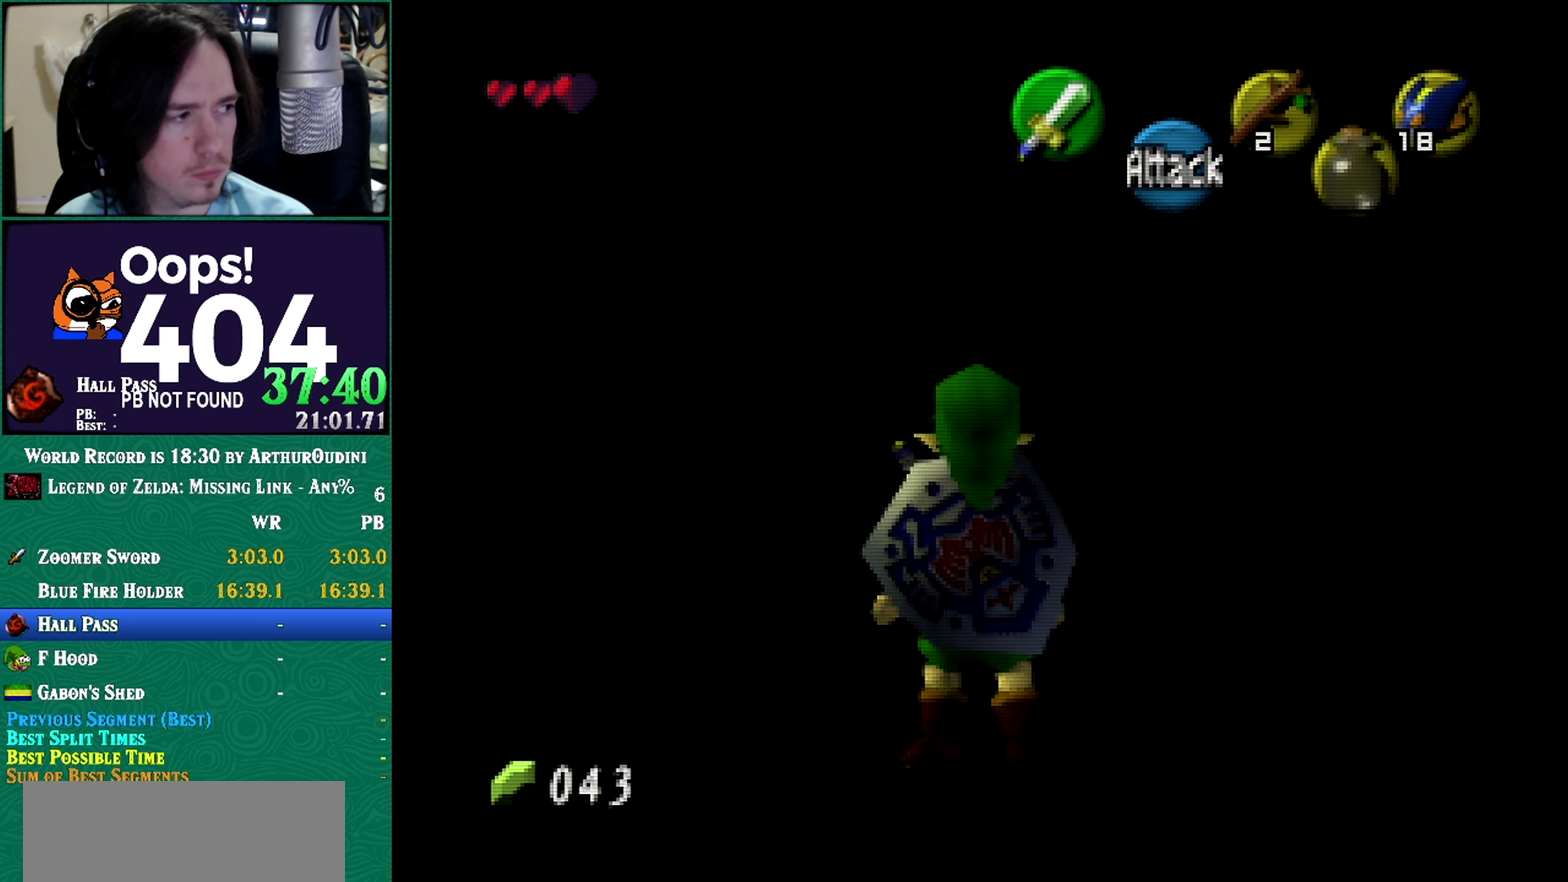
{"buttons": ["Z"], "left_stick": "center", "events": [[101, "Z", "up"], [201, "Z", "down"]]}
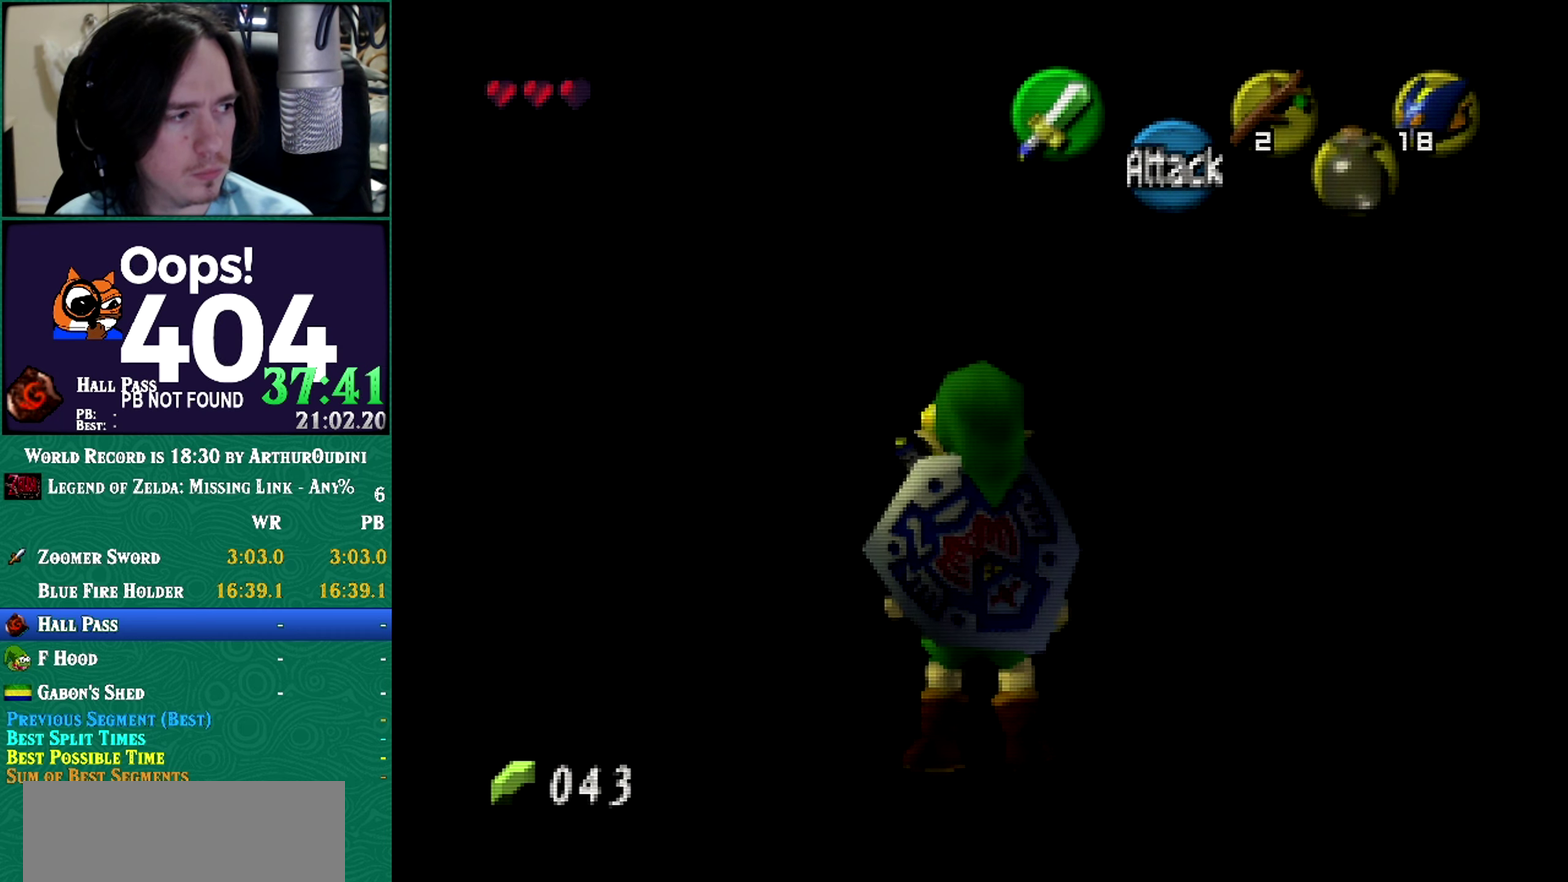
{"buttons": ["Z"], "left_stick": "center", "events": []}
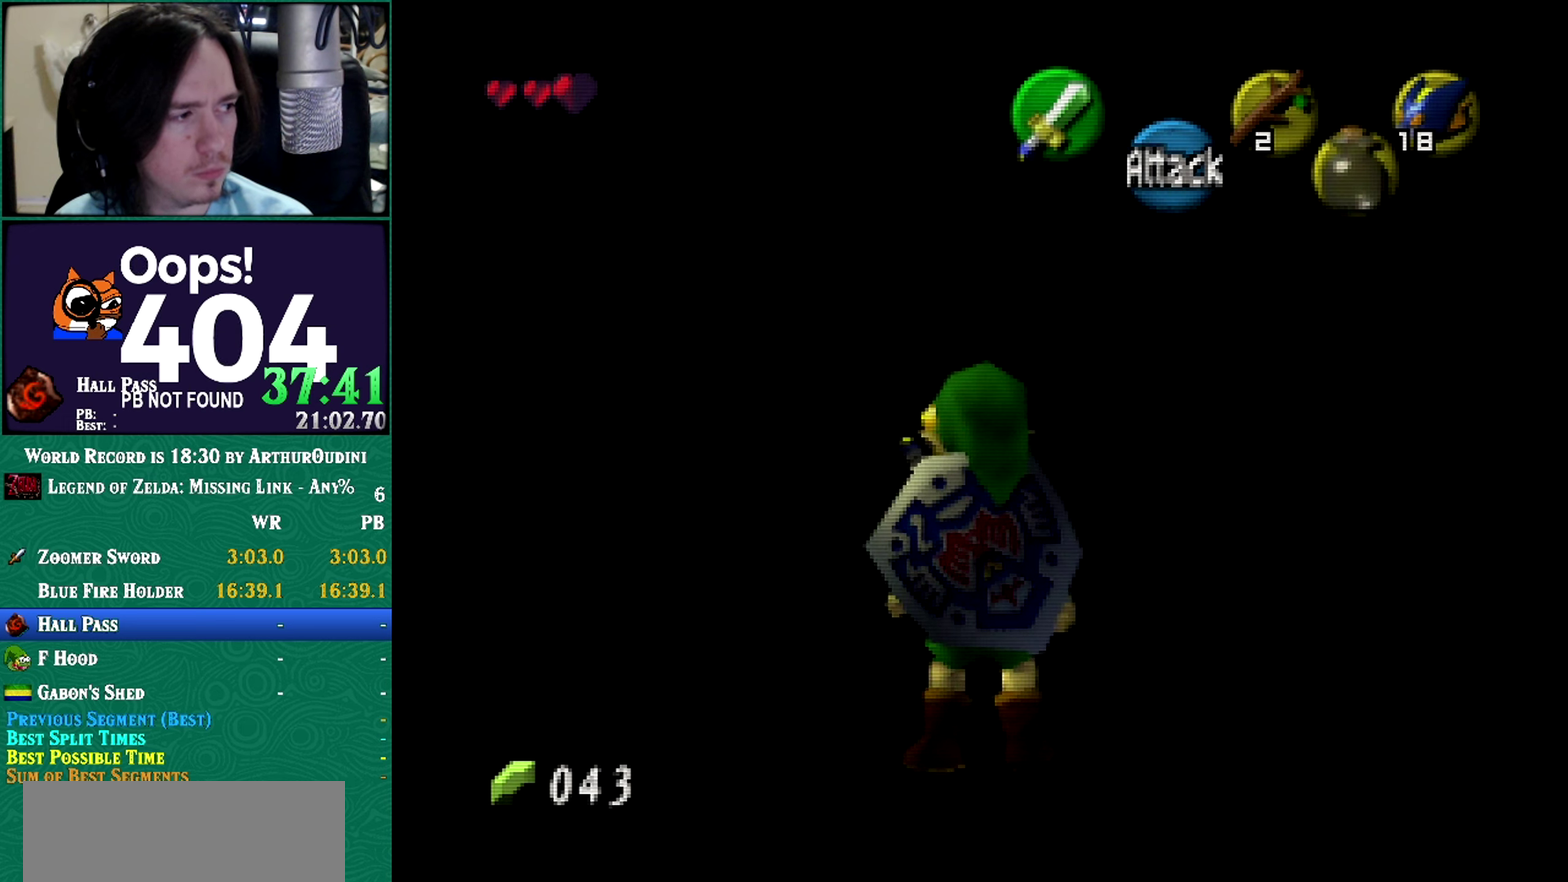
{"buttons": ["Z"], "left_stick": "center", "events": [[333, "Z", "up"], [417, "Z", "down"]]}
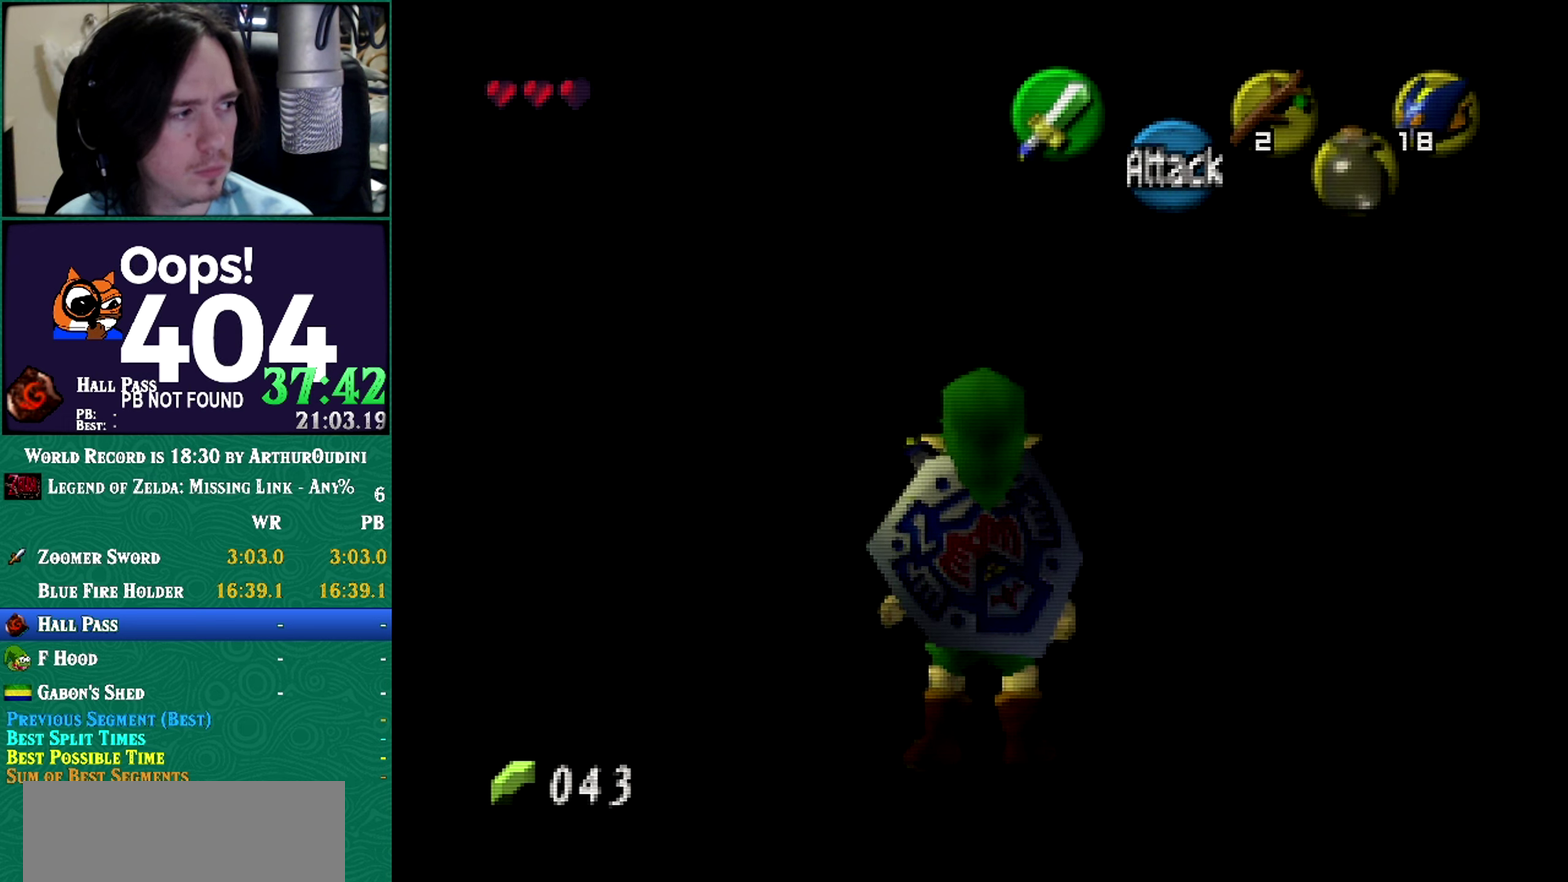
{"buttons": ["Z"], "left_stick": "center", "events": [[17, "Z", "up"], [67, "Z", "down"]]}
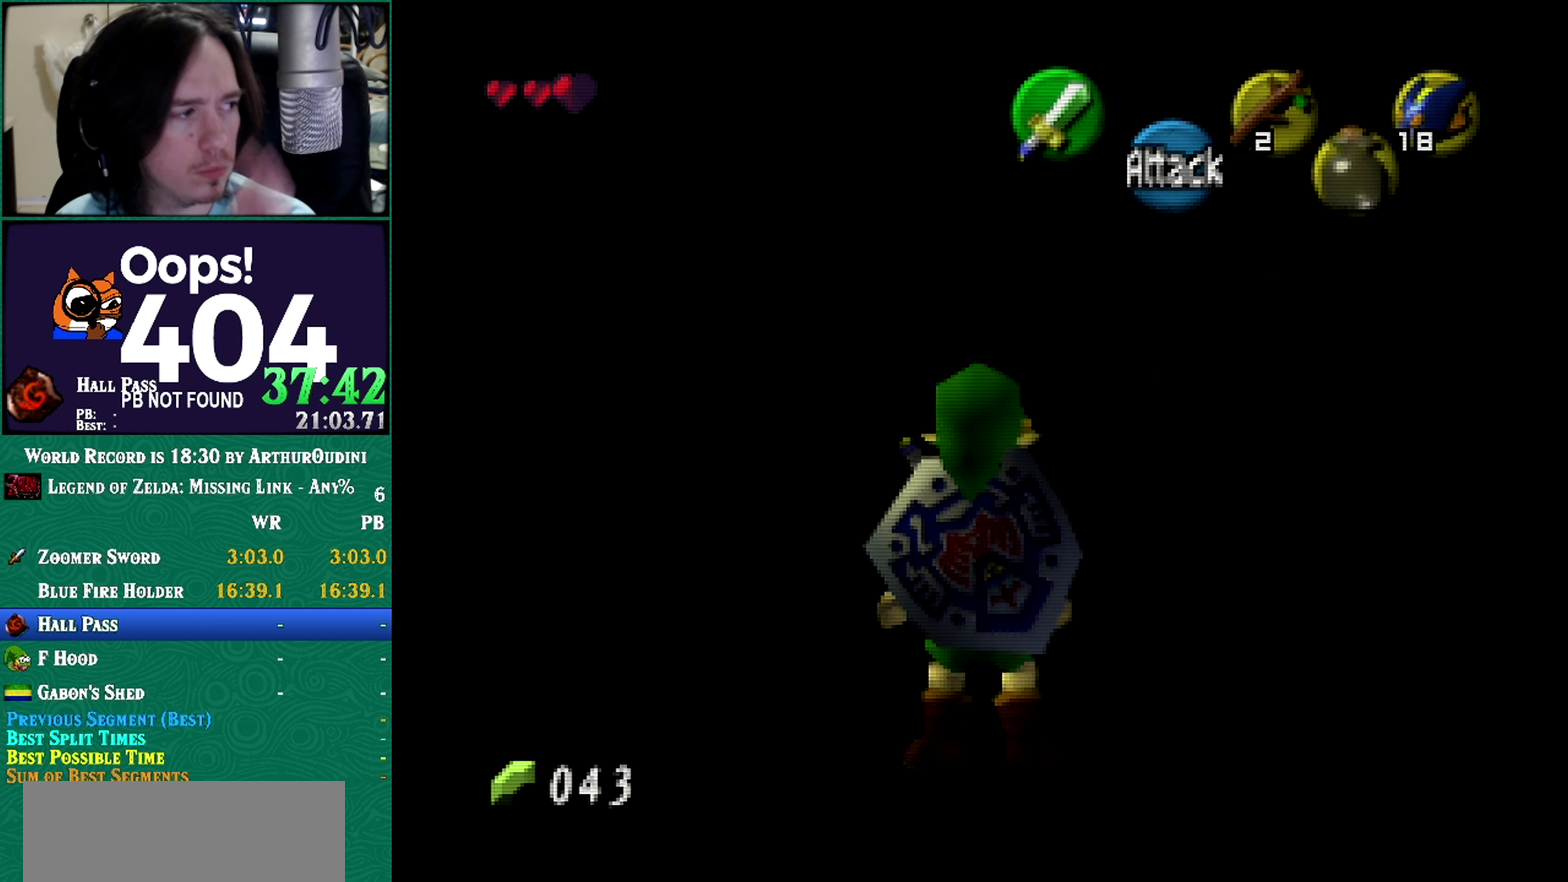
{"buttons": ["Z"], "left_stick": "center", "events": []}
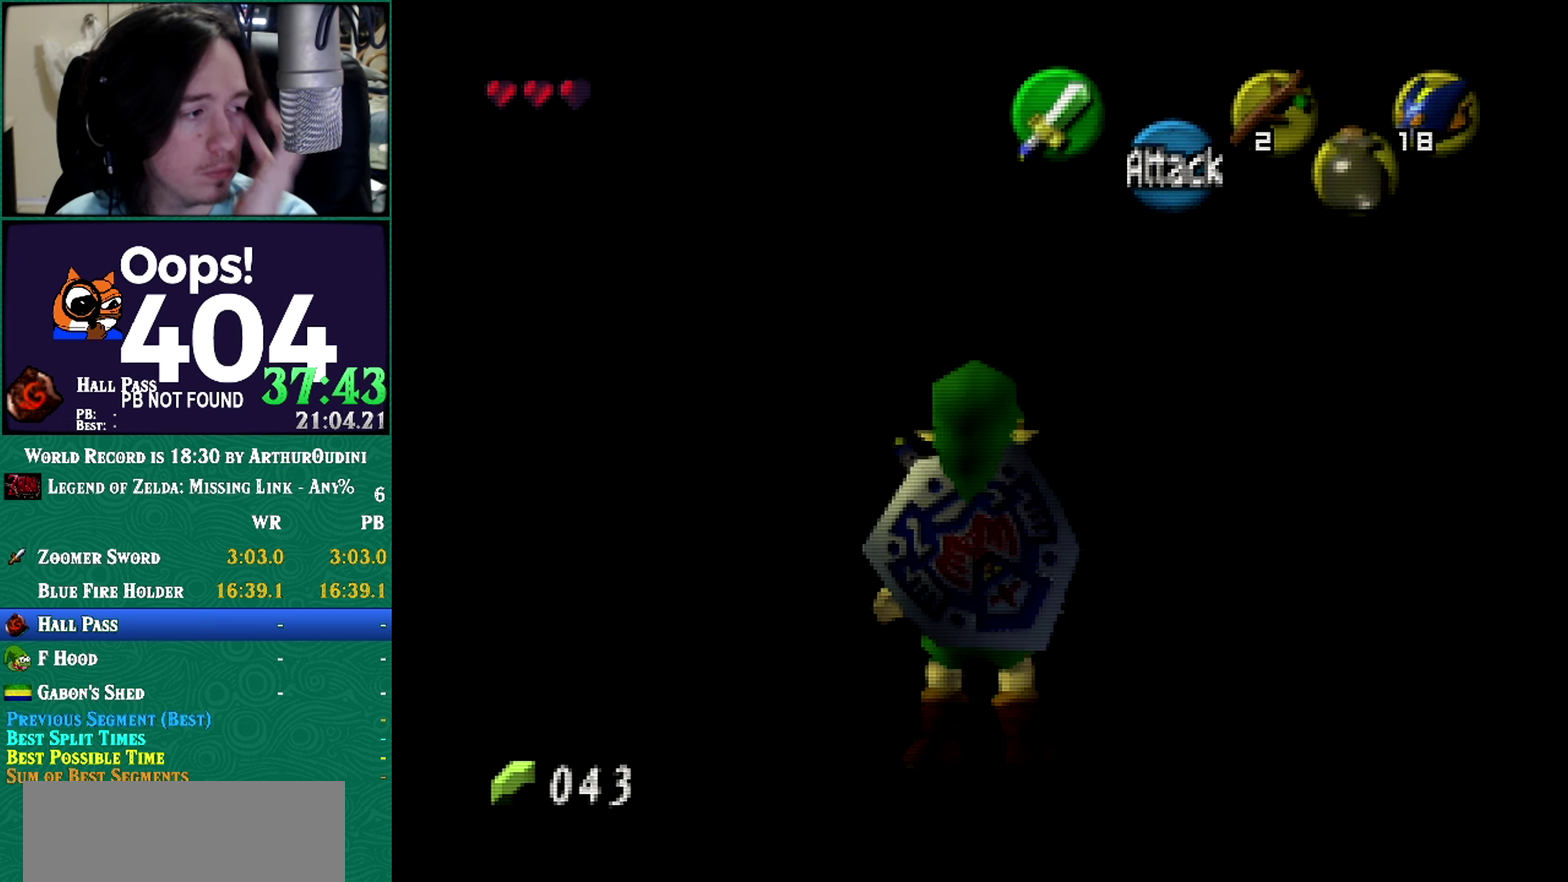
{"buttons": ["Z"], "left_stick": "center", "events": []}
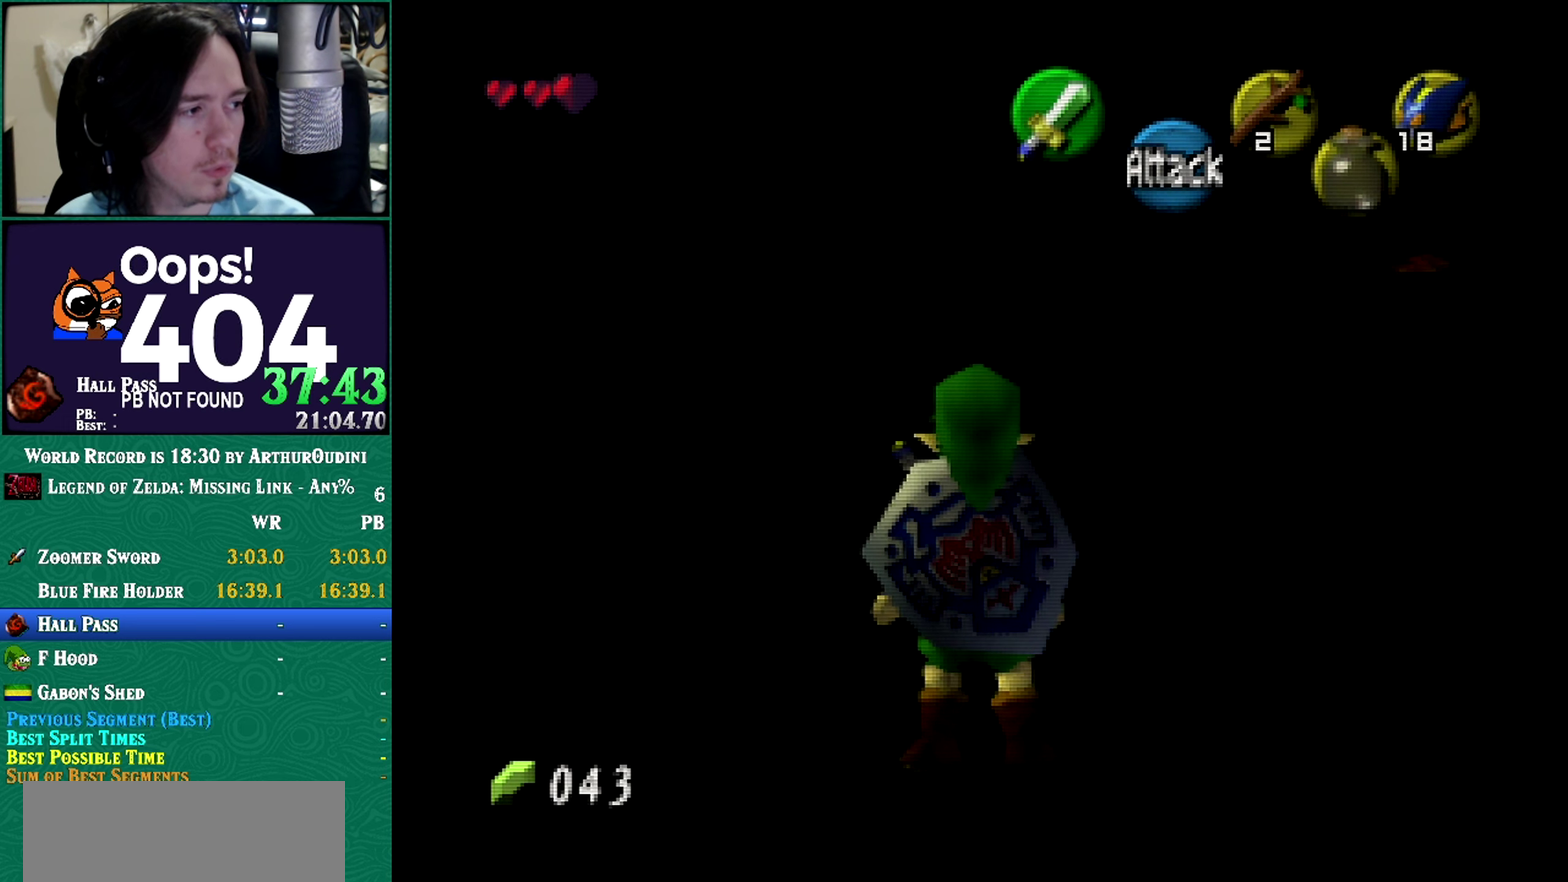
{"buttons": [], "left_stick": "center", "events": [[317, "Z", "up"], [367, "Z", "down"], [433, "Z", "up"]]}
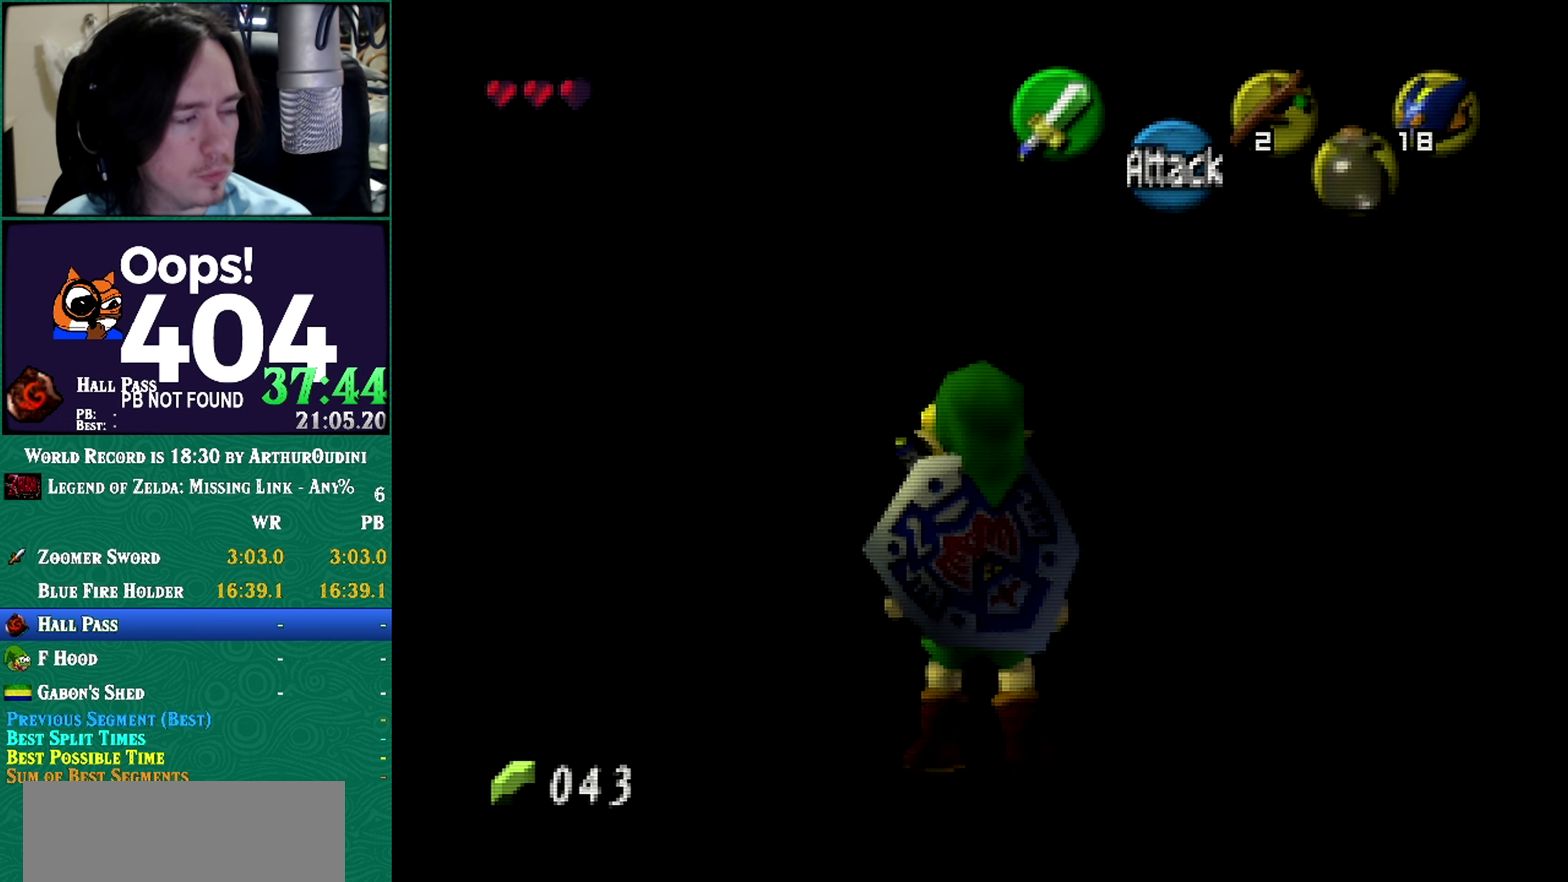
{"buttons": ["Z"], "left_stick": "center", "events": [[17, "Z", "down"]]}
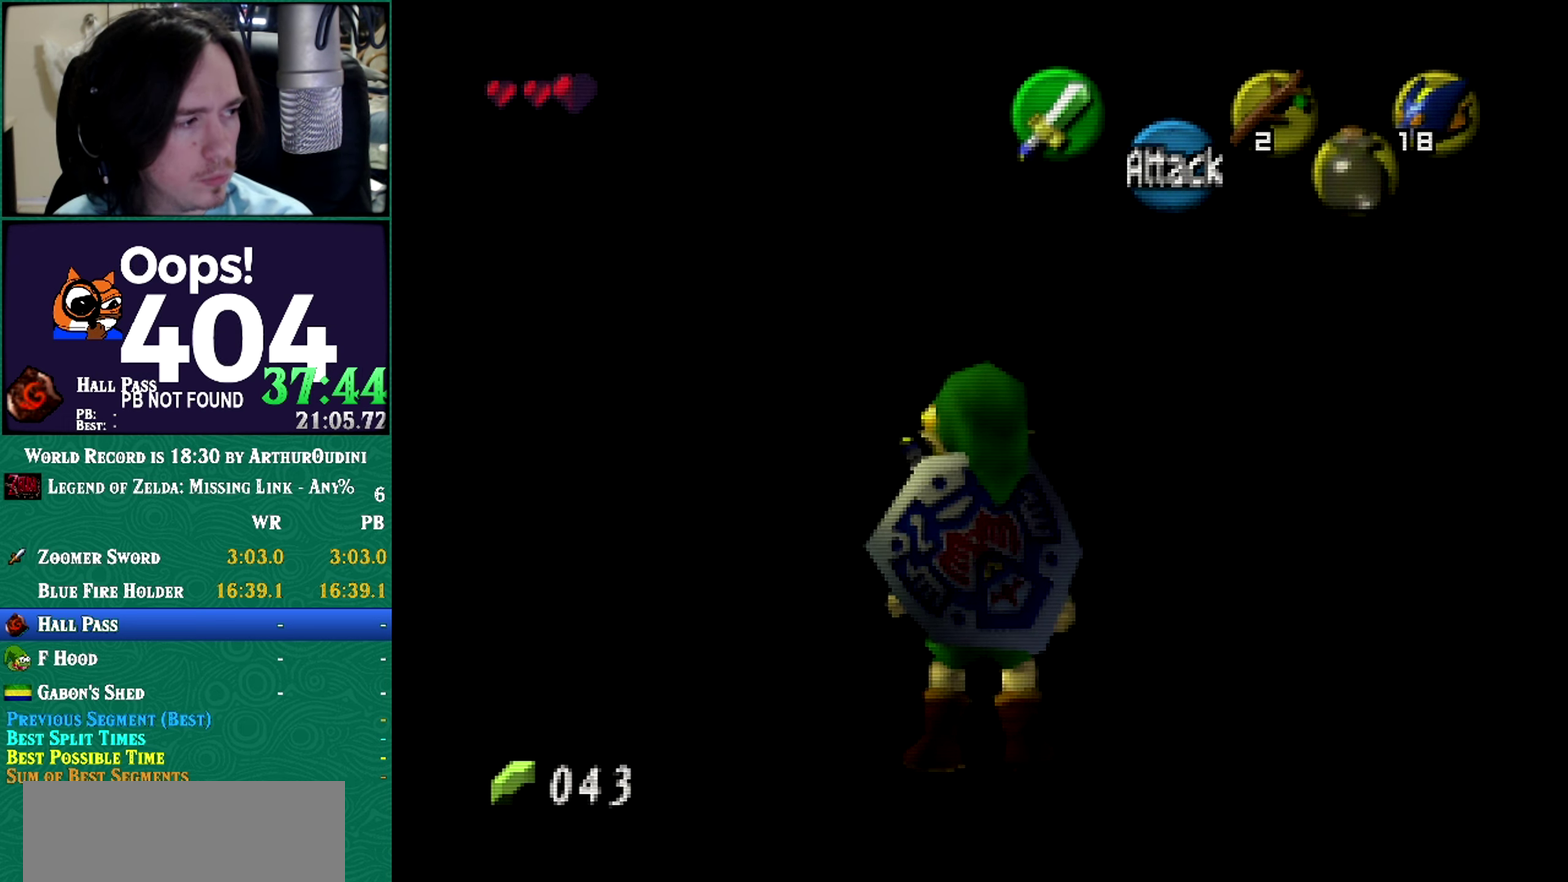
{"buttons": ["Z"], "left_stick": "center", "events": [[300, "Z", "up"], [367, "Z", "down"]]}
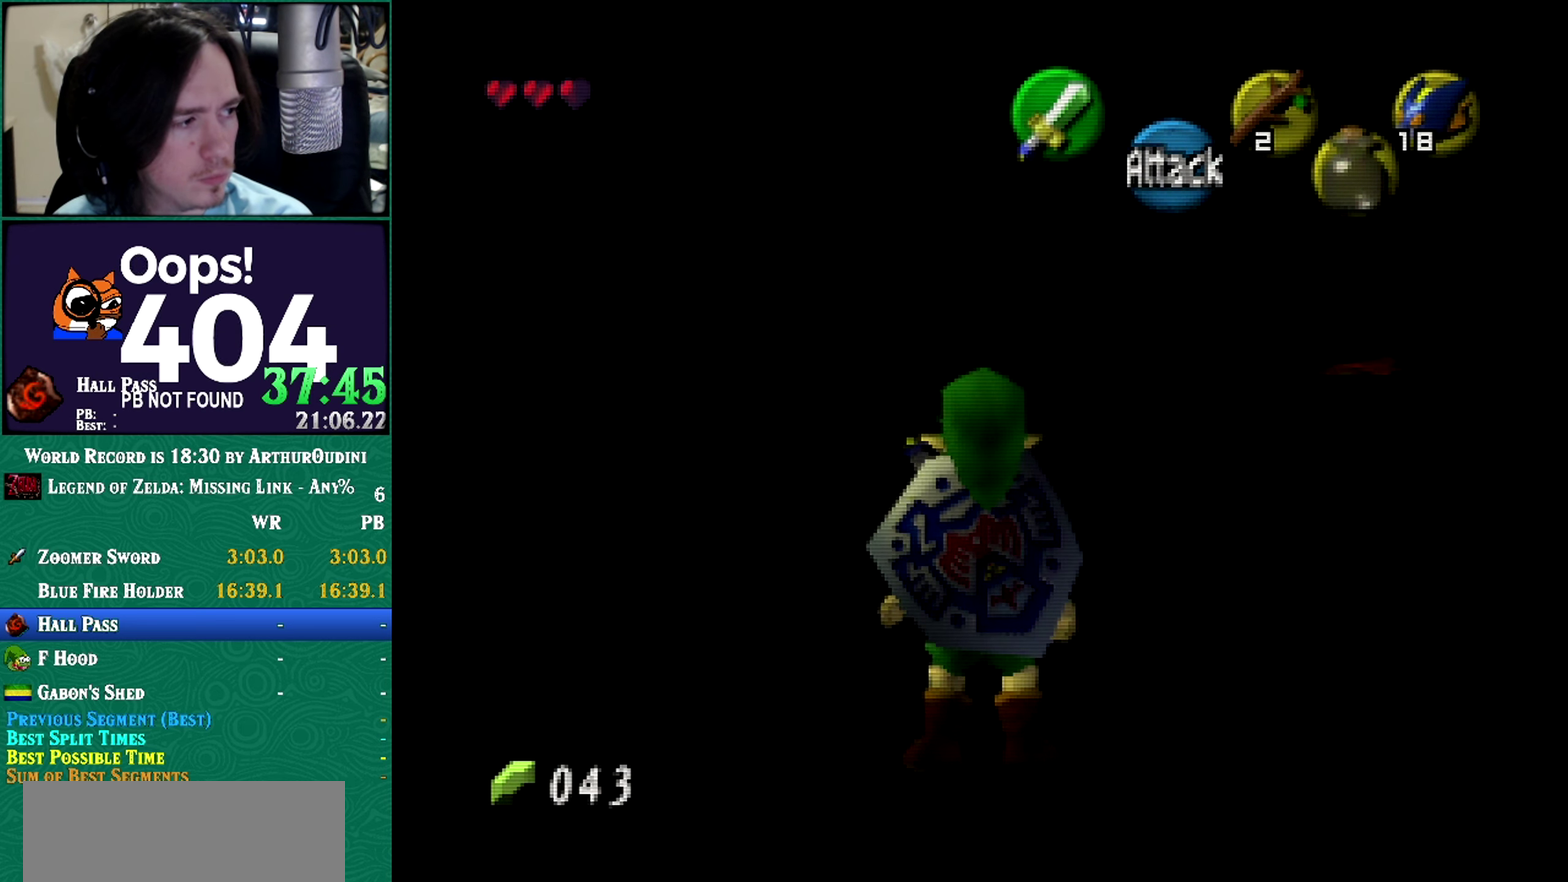
{"buttons": ["Z"], "left_stick": "center", "events": []}
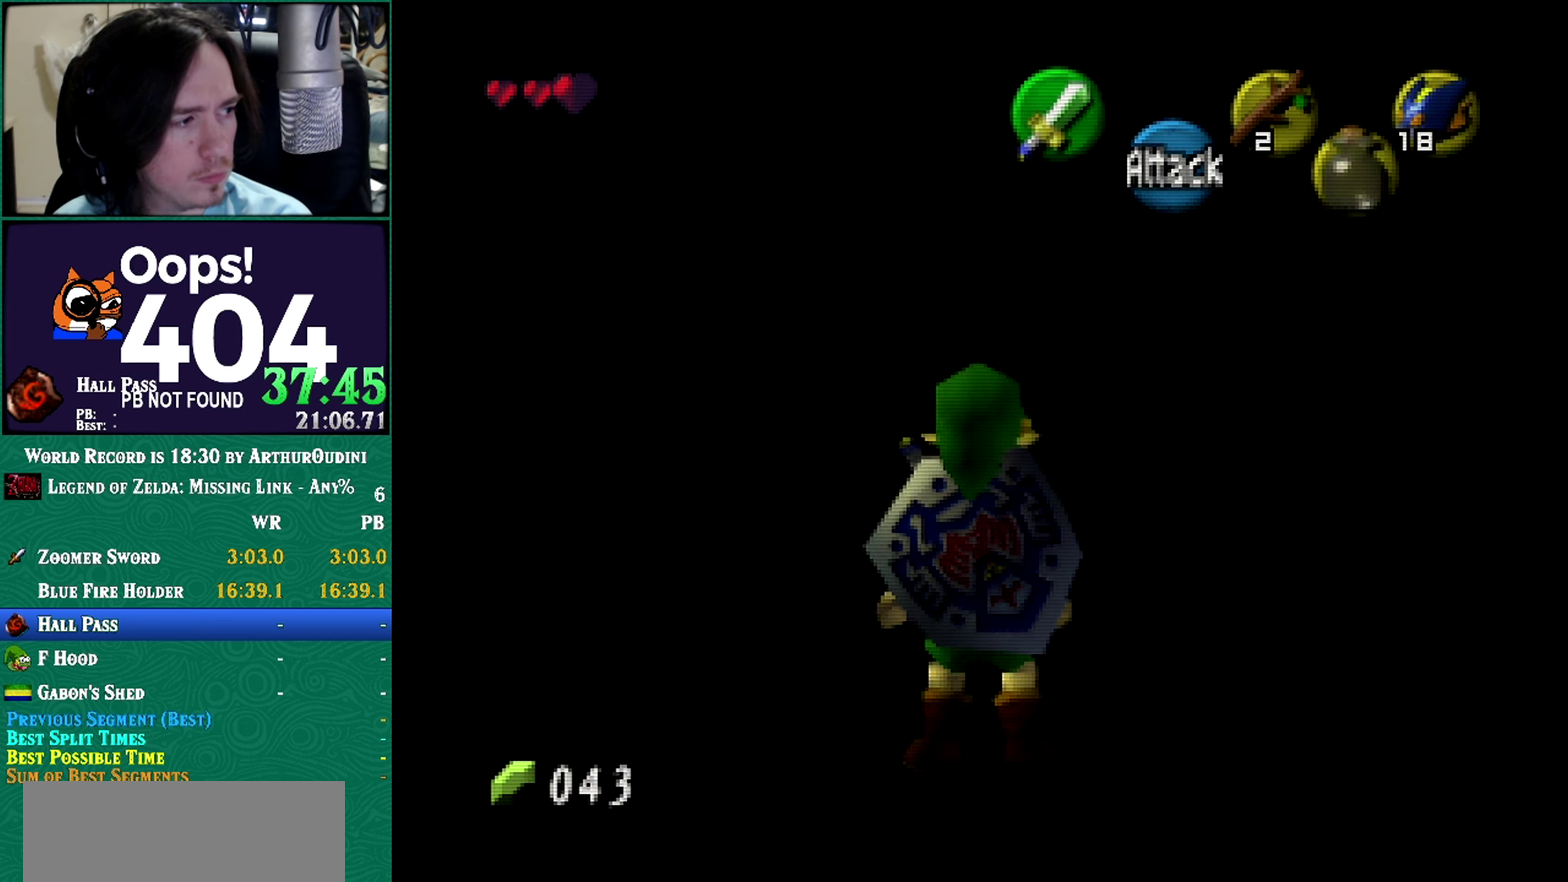
{"buttons": ["Z"], "left_stick": "center", "events": []}
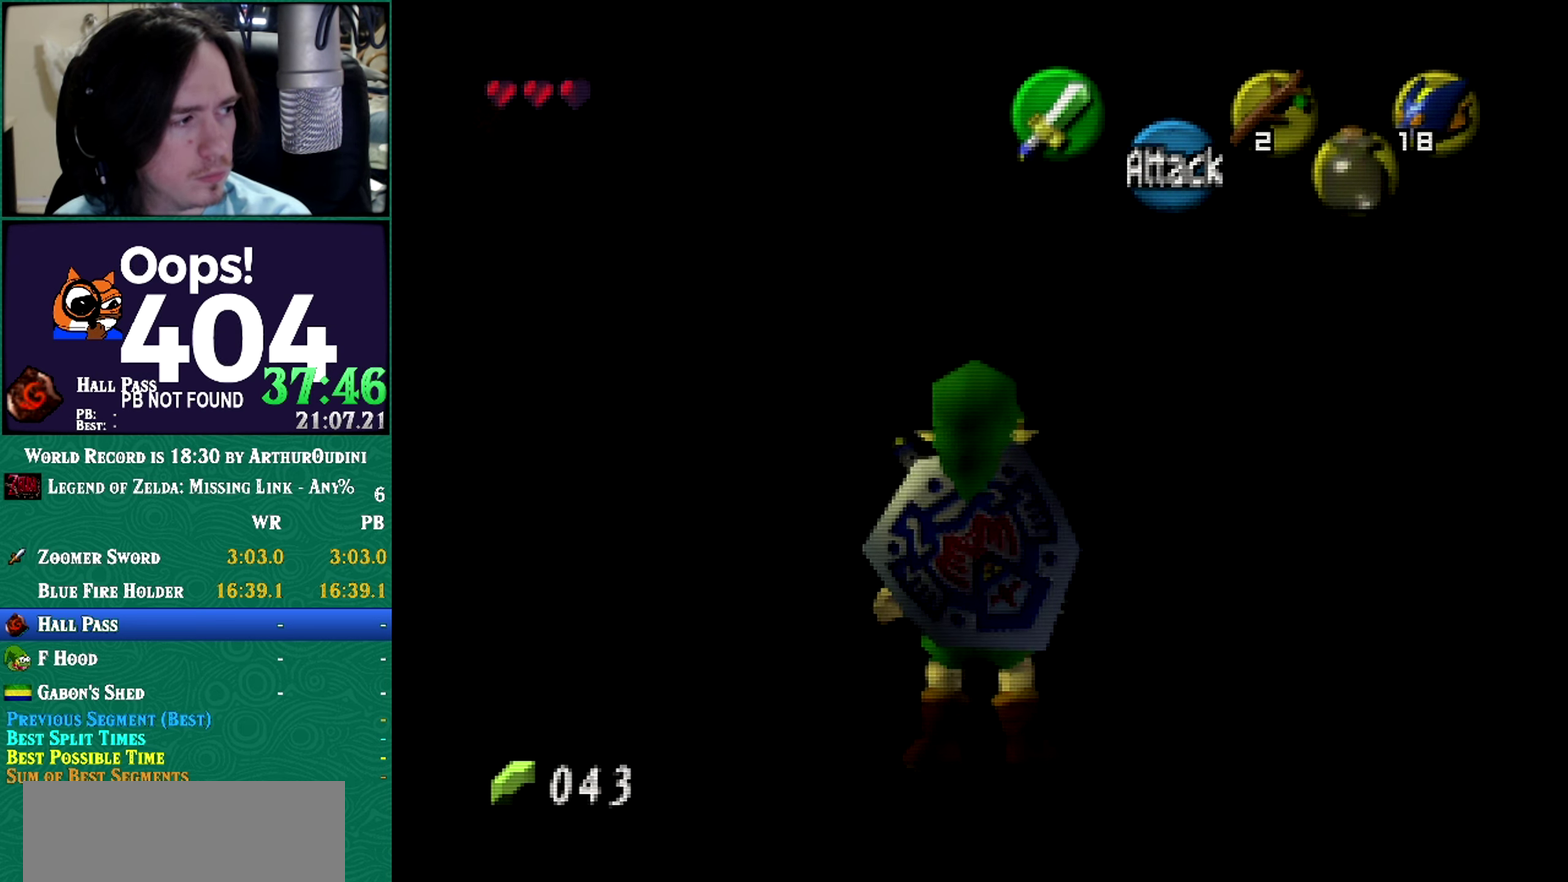
{"buttons": ["Z"], "left_stick": "center", "events": []}
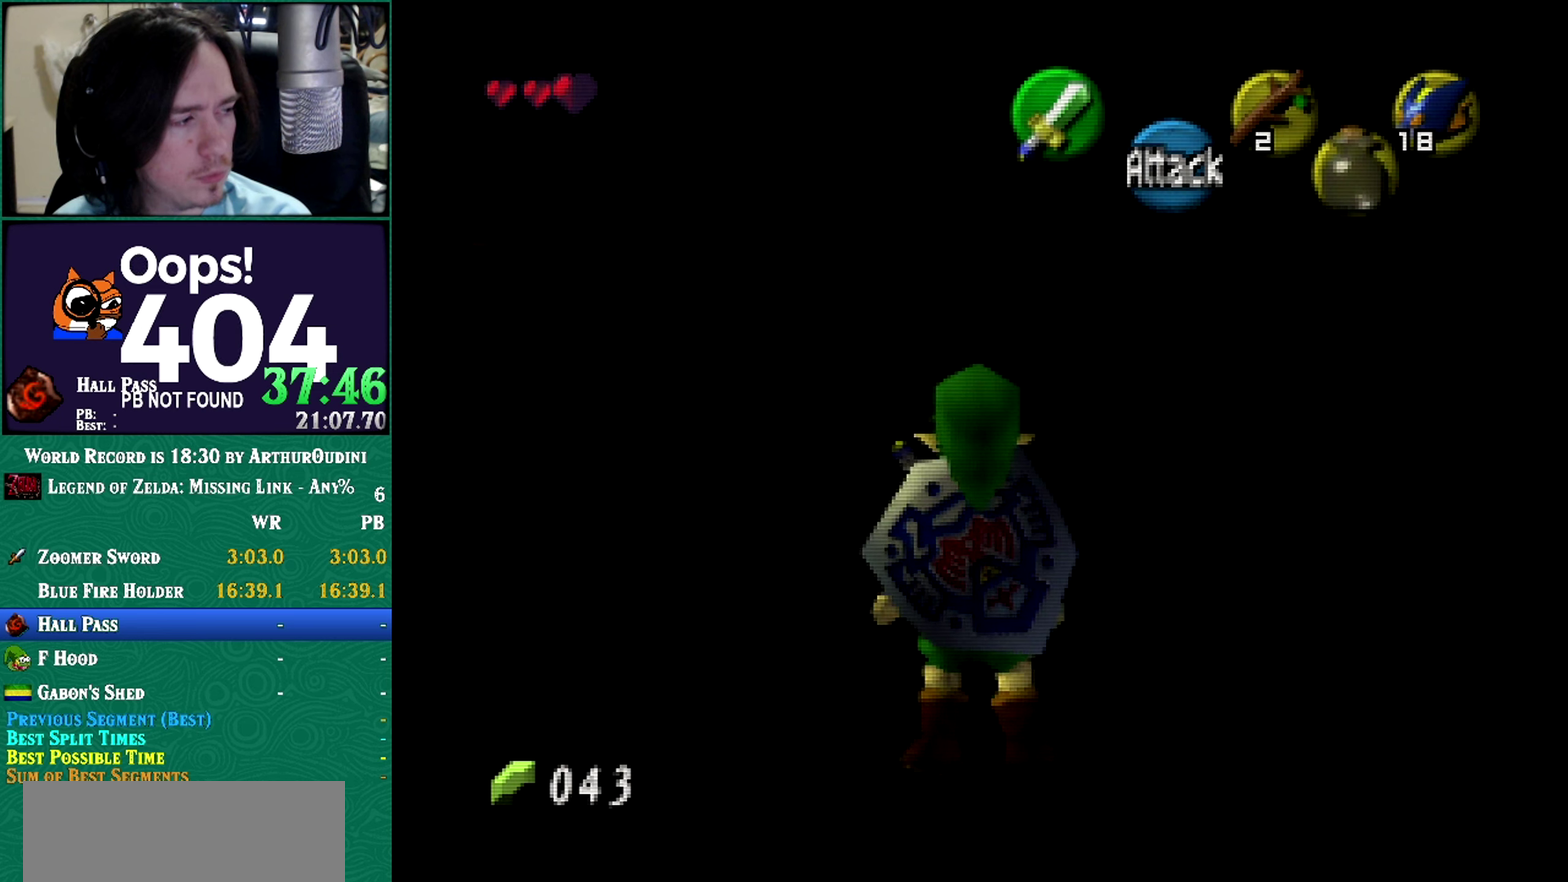
{"buttons": ["Z"], "left_stick": "center", "events": []}
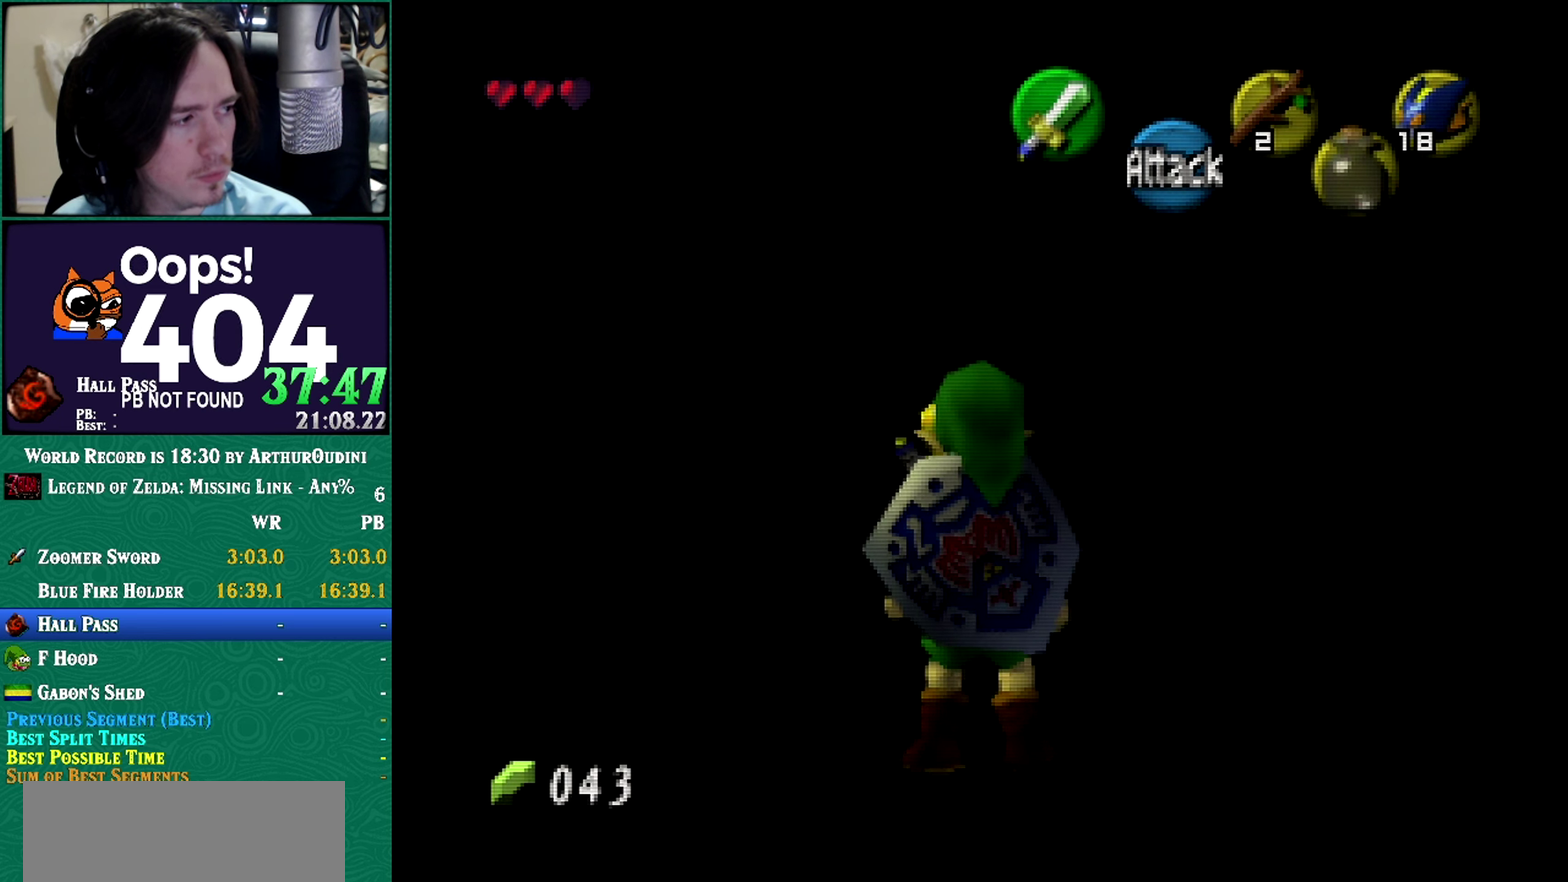
{"buttons": ["Z"], "left_stick": "center", "events": []}
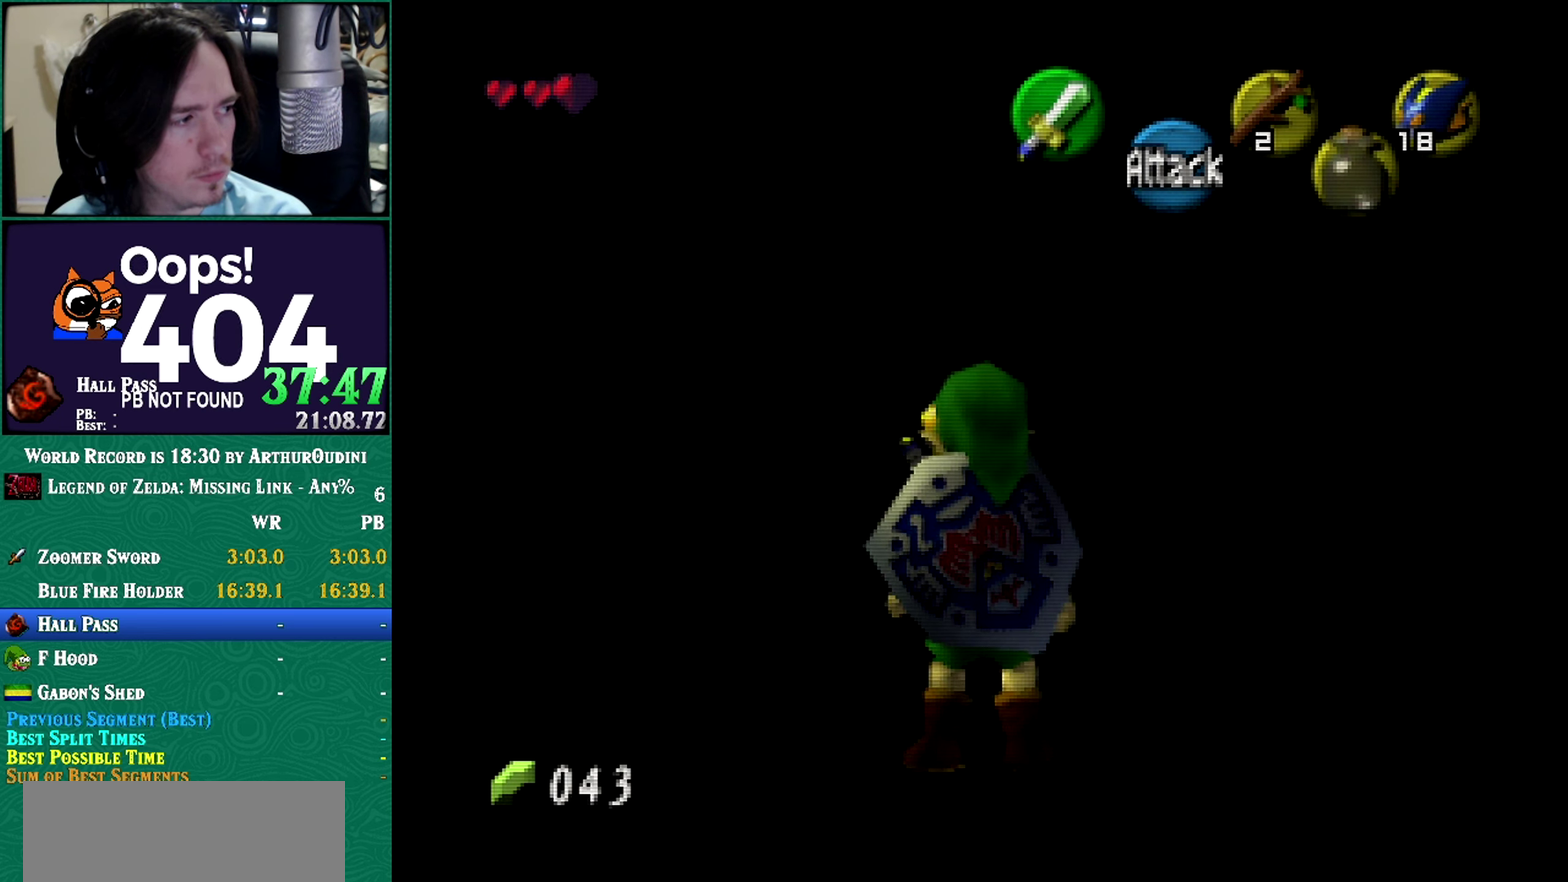
{"buttons": ["Z"], "left_stick": "center", "events": []}
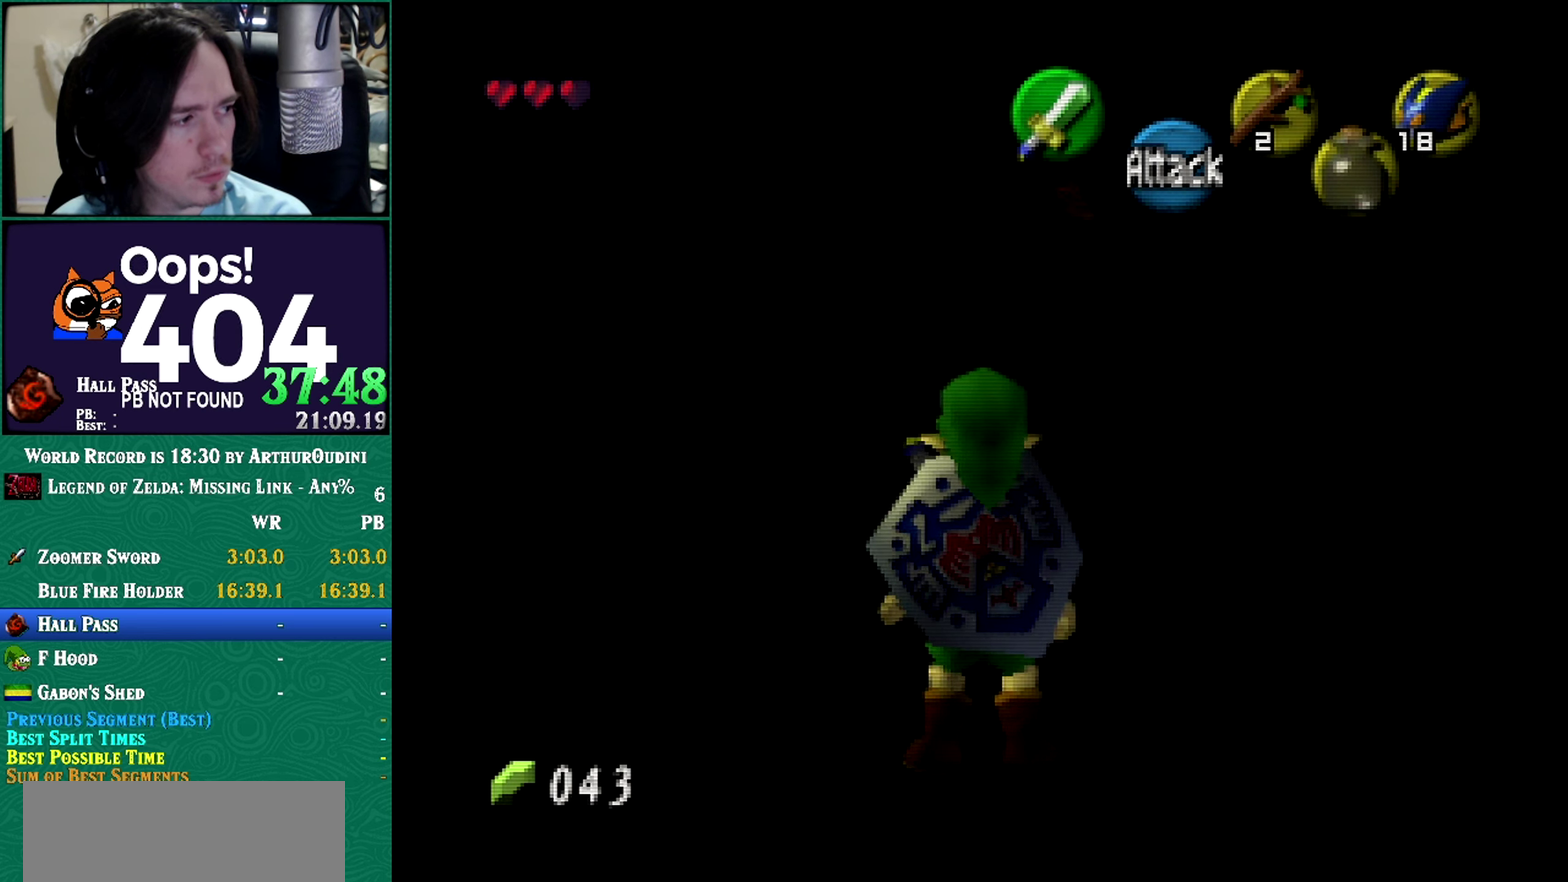
{"buttons": ["Z"], "left_stick": "center", "events": [[167, "Z", "up"], [350, "Z", "down"]]}
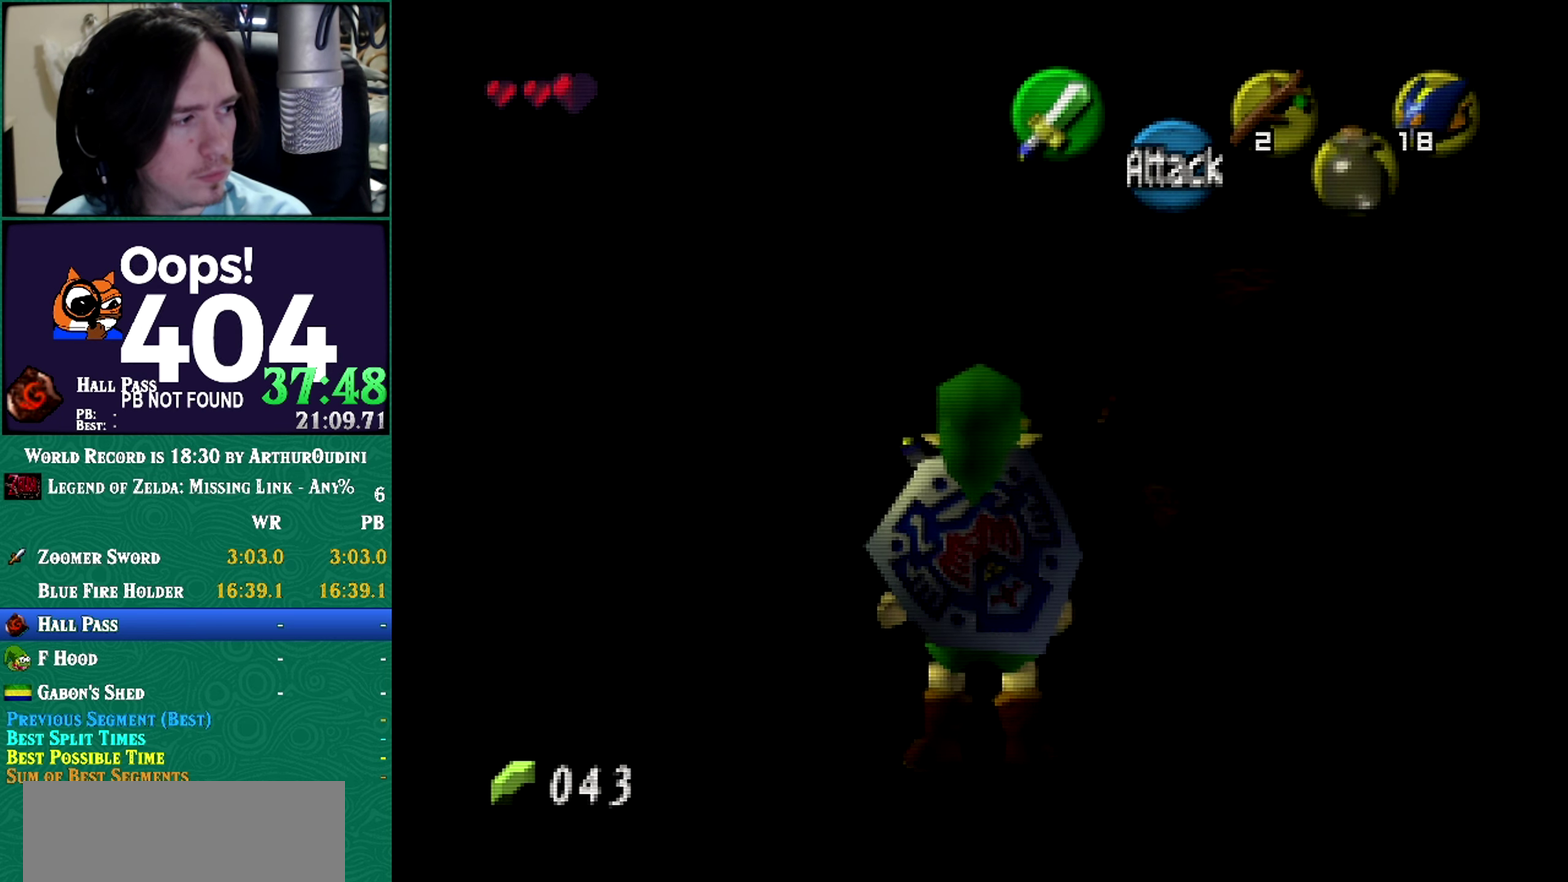
{"buttons": ["Z"], "left_stick": "center", "events": [[267, "Z", "up"], [351, "Z", "down"]]}